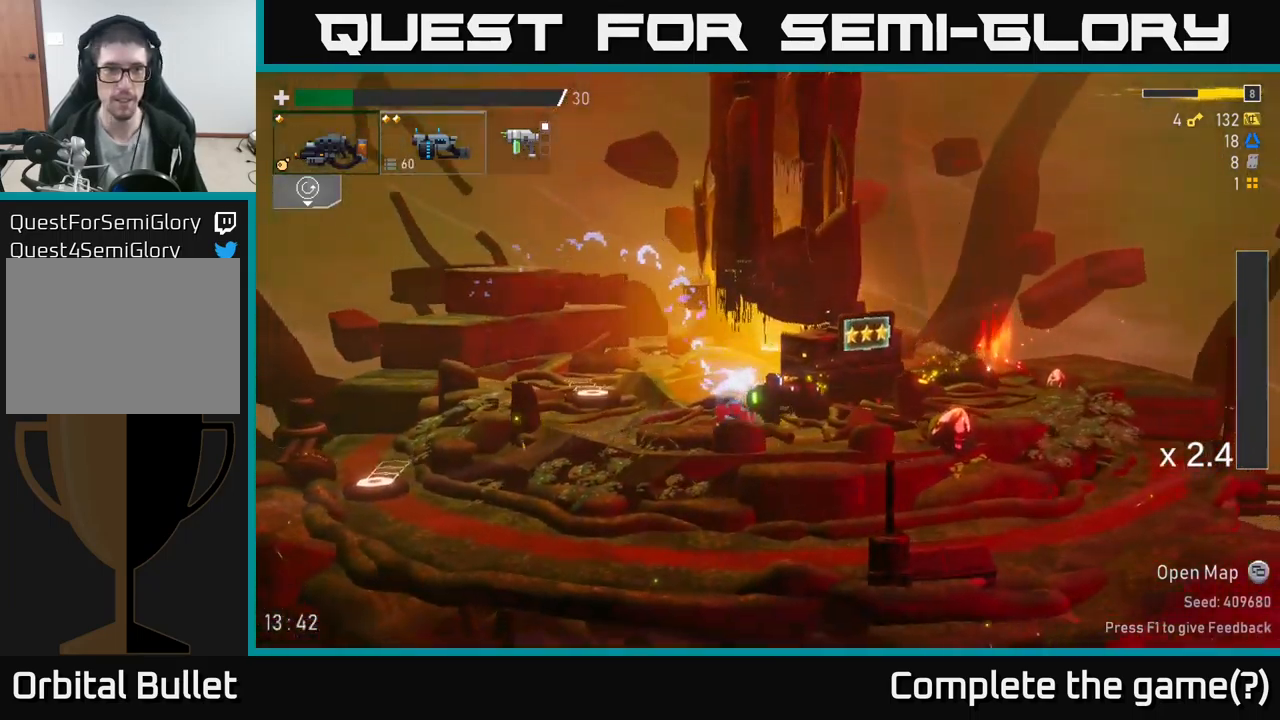
Gameplay with a controller (Xbox layout); each line is a JSON object with the inputs held at the frame after it. "events" lists button and stick changes between this image and that frame as [ms after this image, input, new state], when the widget could be followed in between.
{"buttons": [], "left_stick": "right", "right_stick": "center", "events": []}
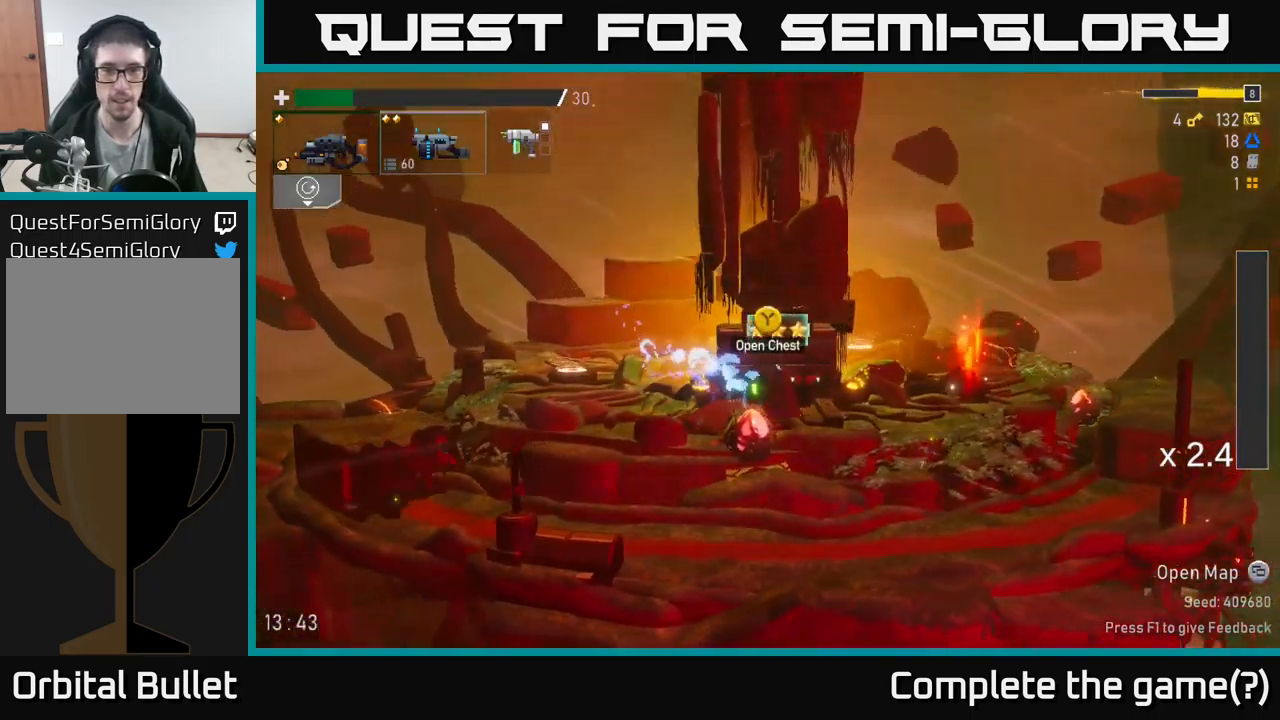
{"buttons": [], "left_stick": "right", "right_stick": "center", "events": [[67, "left_stick", "center"], [100, "Y", "down"], [167, "Y", "up"], [434, "left_stick", "right"]]}
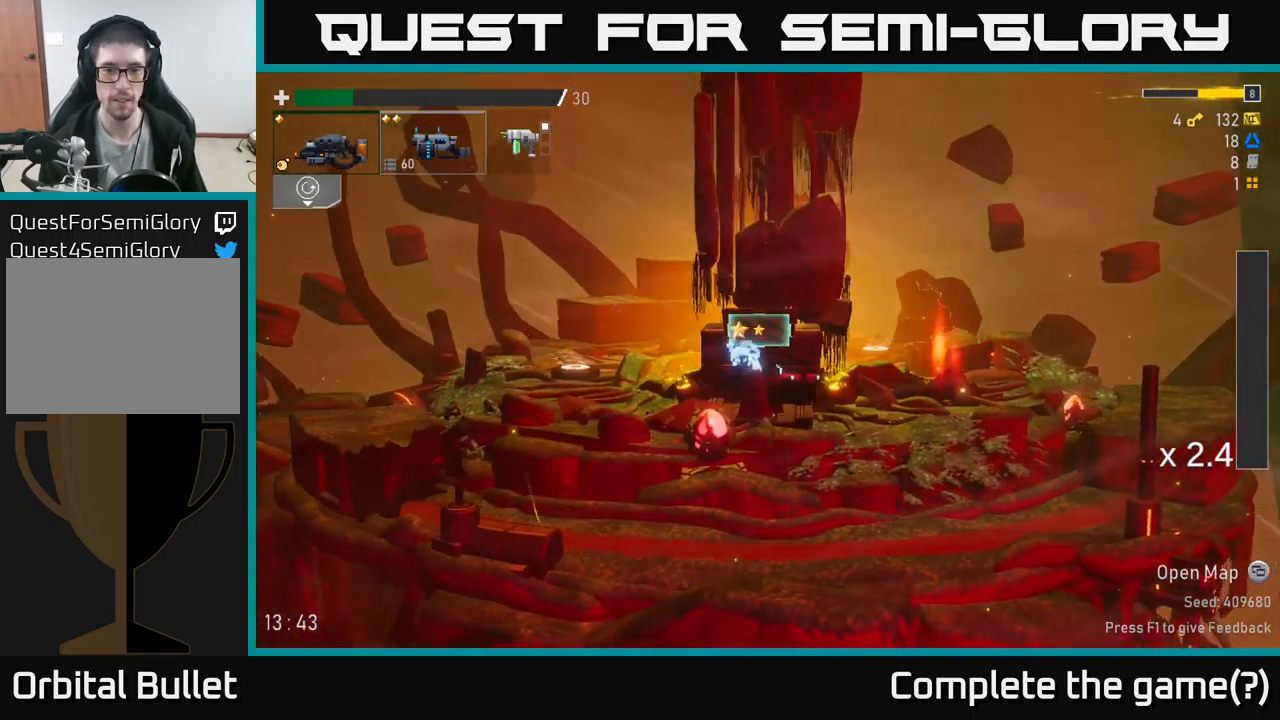
{"buttons": [], "left_stick": "center", "right_stick": "center", "events": [[217, "left_stick", "left"], [367, "left_stick", "center"]]}
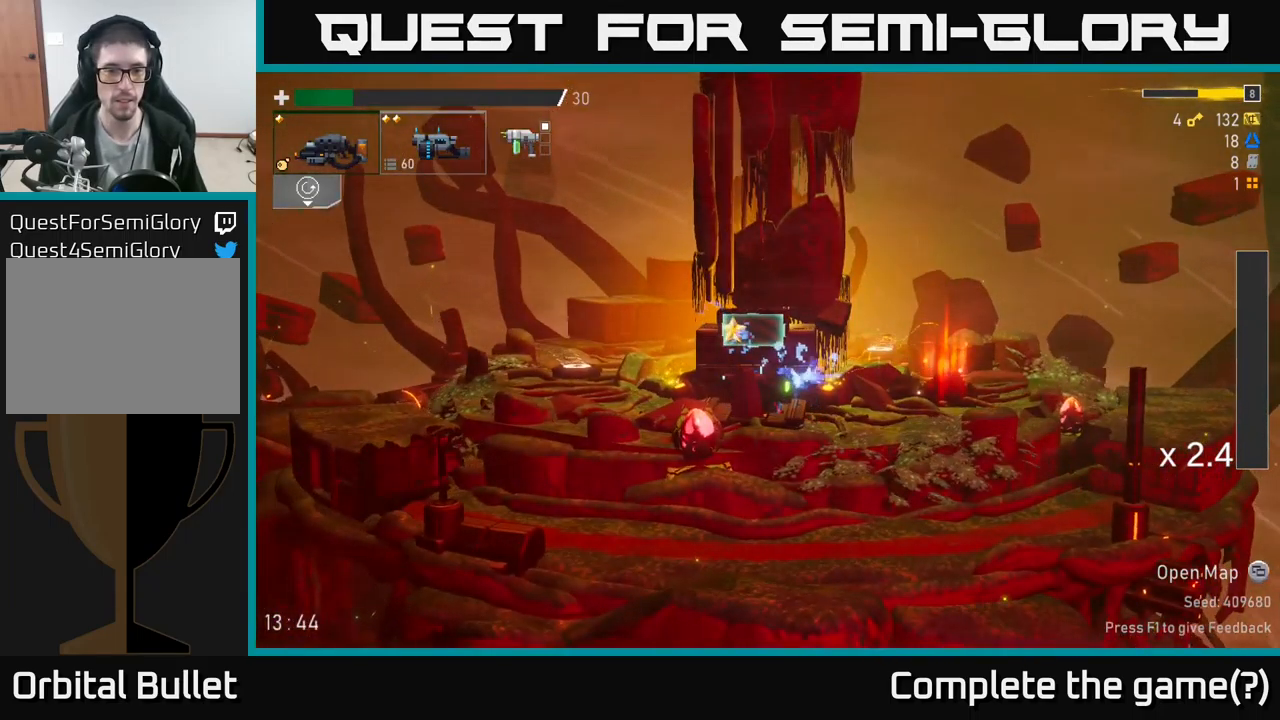
{"buttons": [], "left_stick": "center", "right_stick": "center", "events": []}
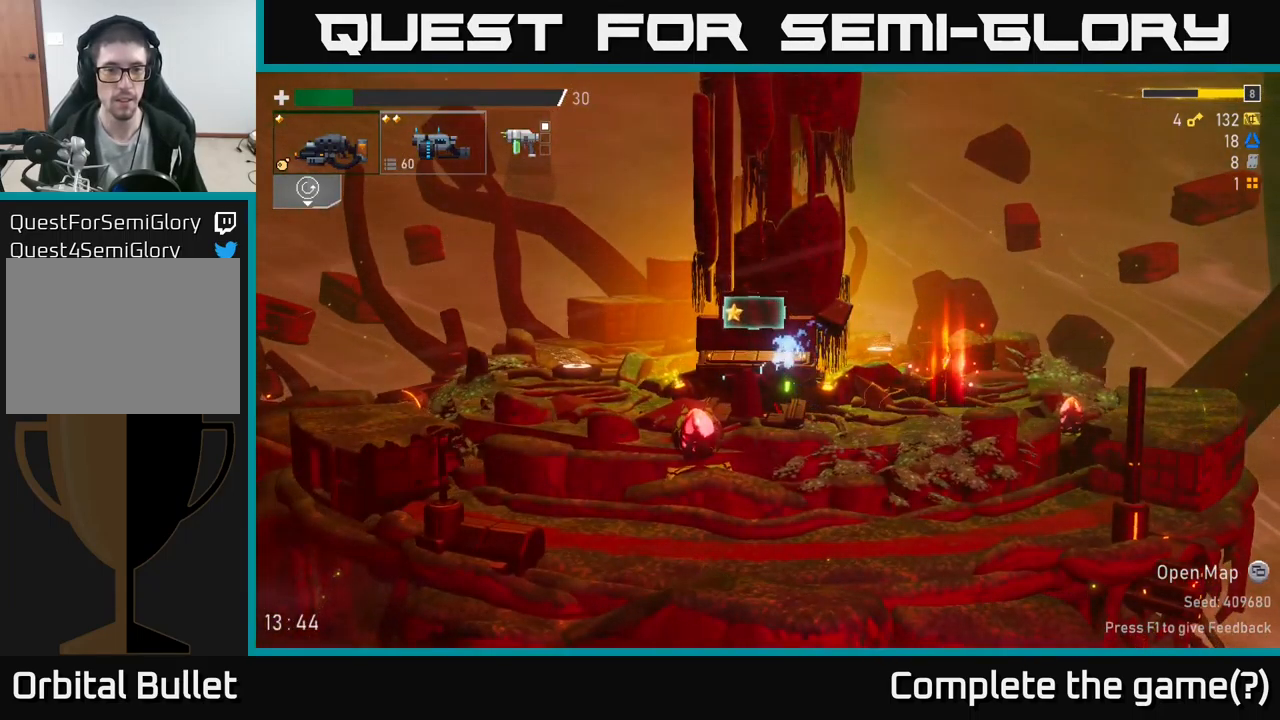
{"buttons": [], "left_stick": "center", "right_stick": "center", "events": [[234, "left_stick", "right"], [500, "left_stick", "center"]]}
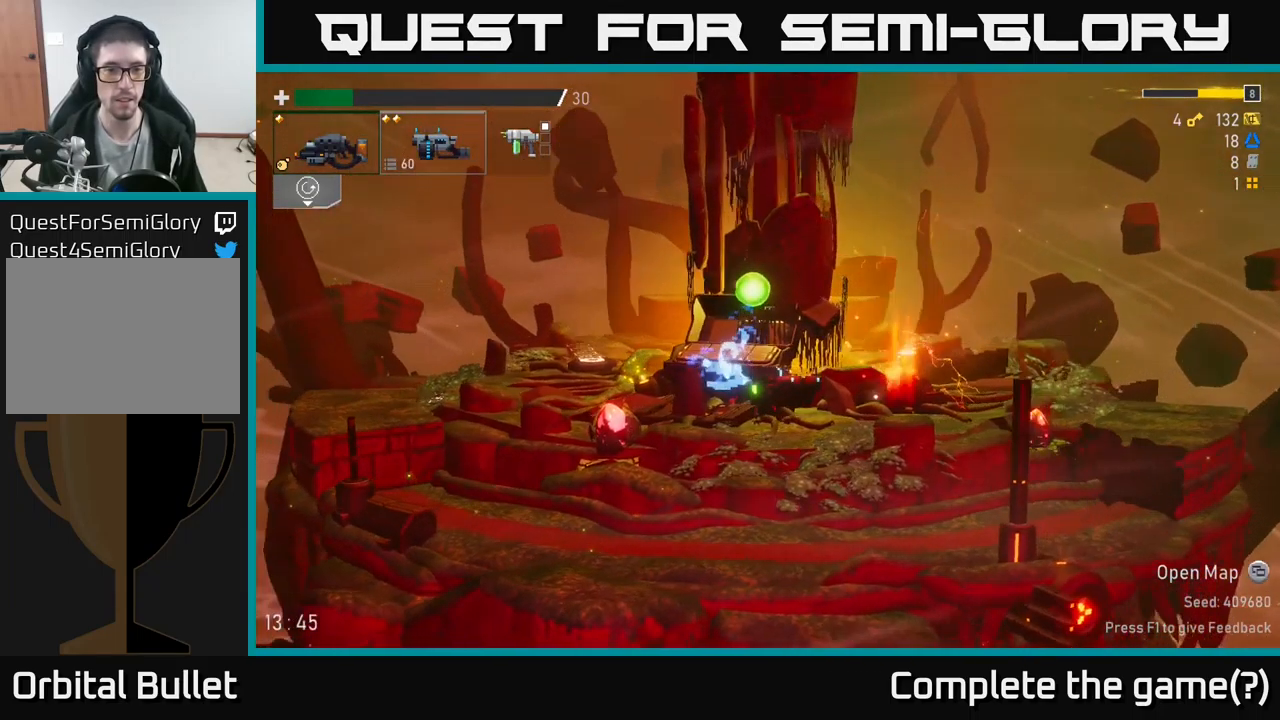
{"buttons": [], "left_stick": "center", "right_stick": "center", "events": [[50, "left_stick", "left"], [134, "left_stick", "center"], [250, "left_stick", "right"], [417, "left_stick", "center"]]}
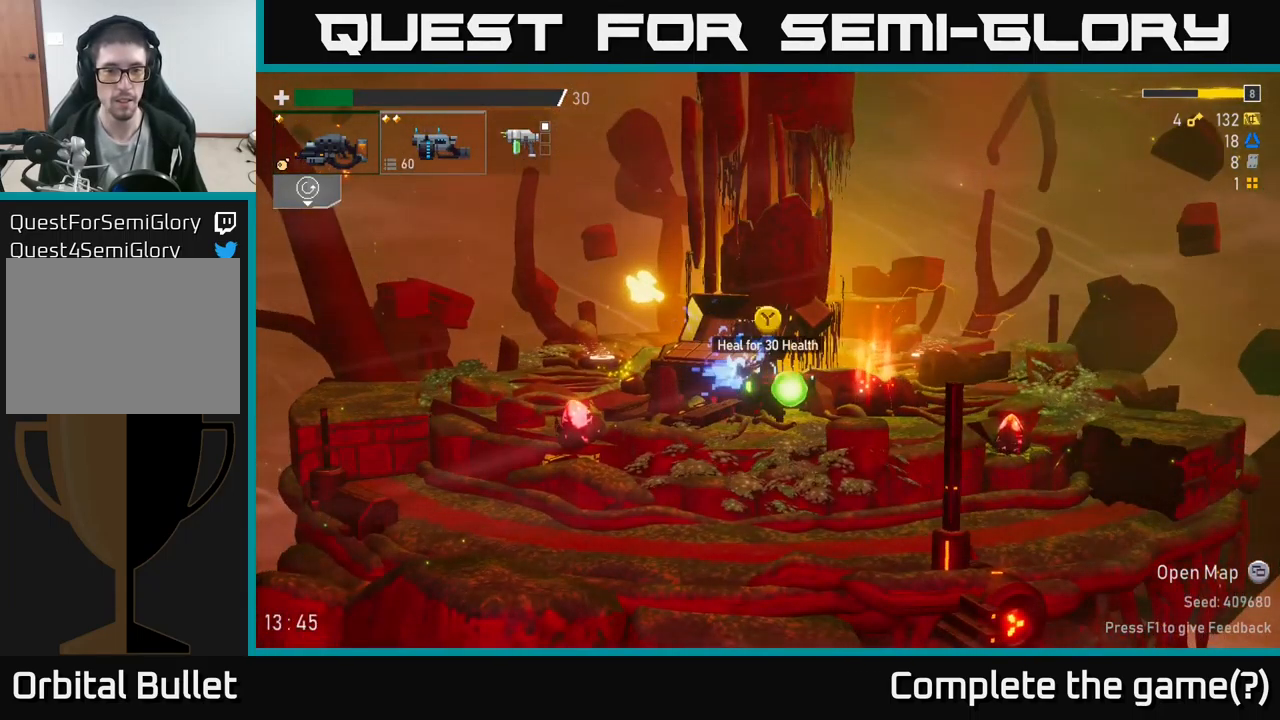
{"buttons": [], "left_stick": "left", "right_stick": "center", "events": [[17, "Y", "down"], [100, "Y", "up"], [167, "left_stick", "left"]]}
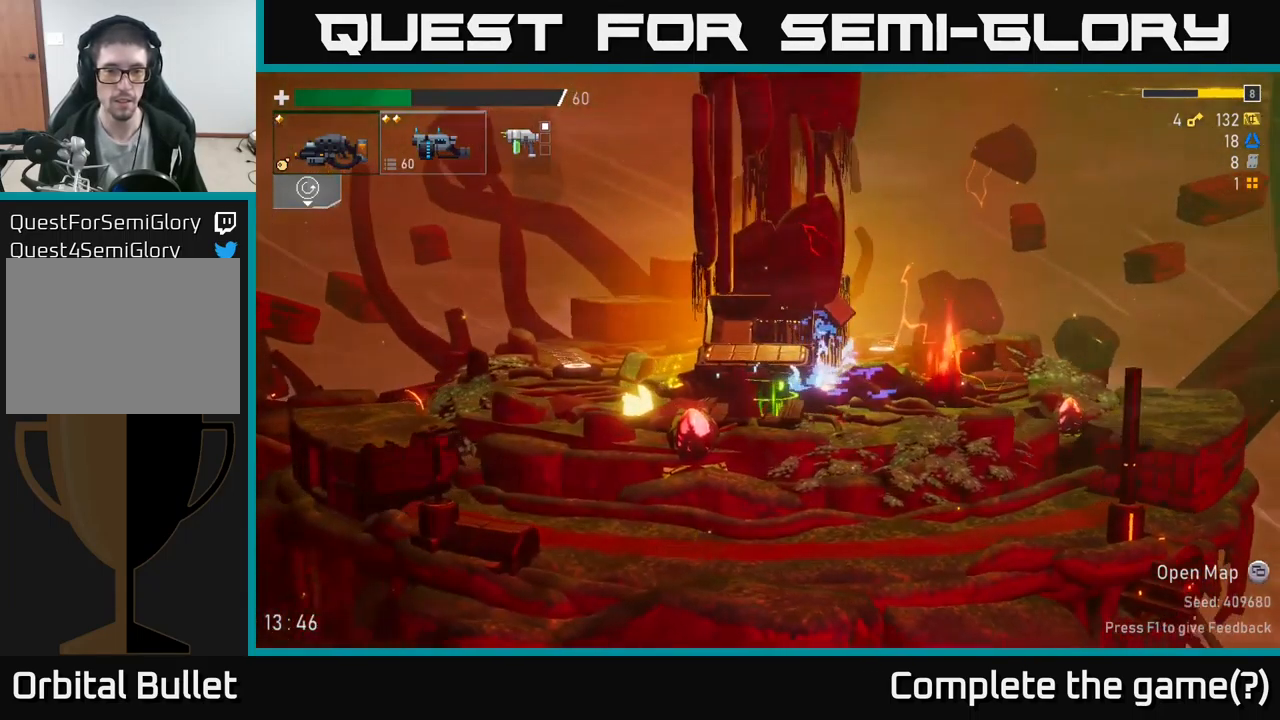
{"buttons": [], "left_stick": "left", "right_stick": "center", "events": []}
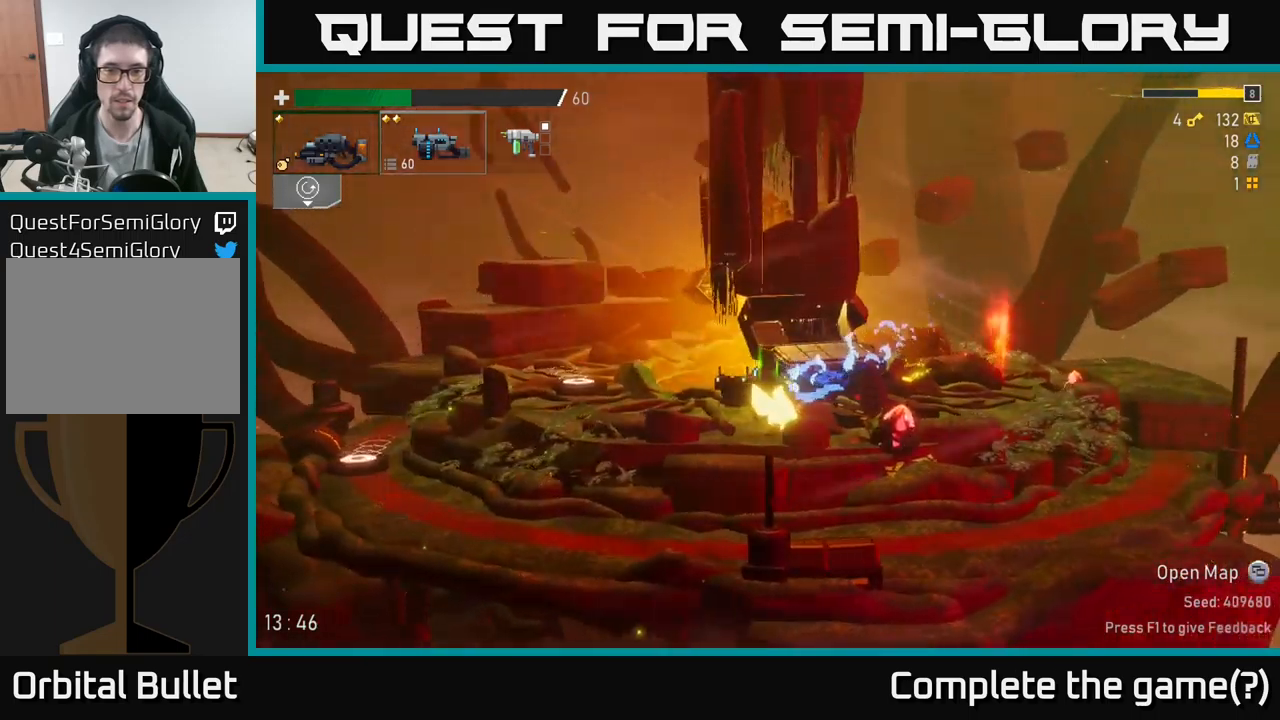
{"buttons": [], "left_stick": "right", "right_stick": "center", "events": [[83, "left_stick", "right"], [183, "Y", "down"], [250, "Y", "up"]]}
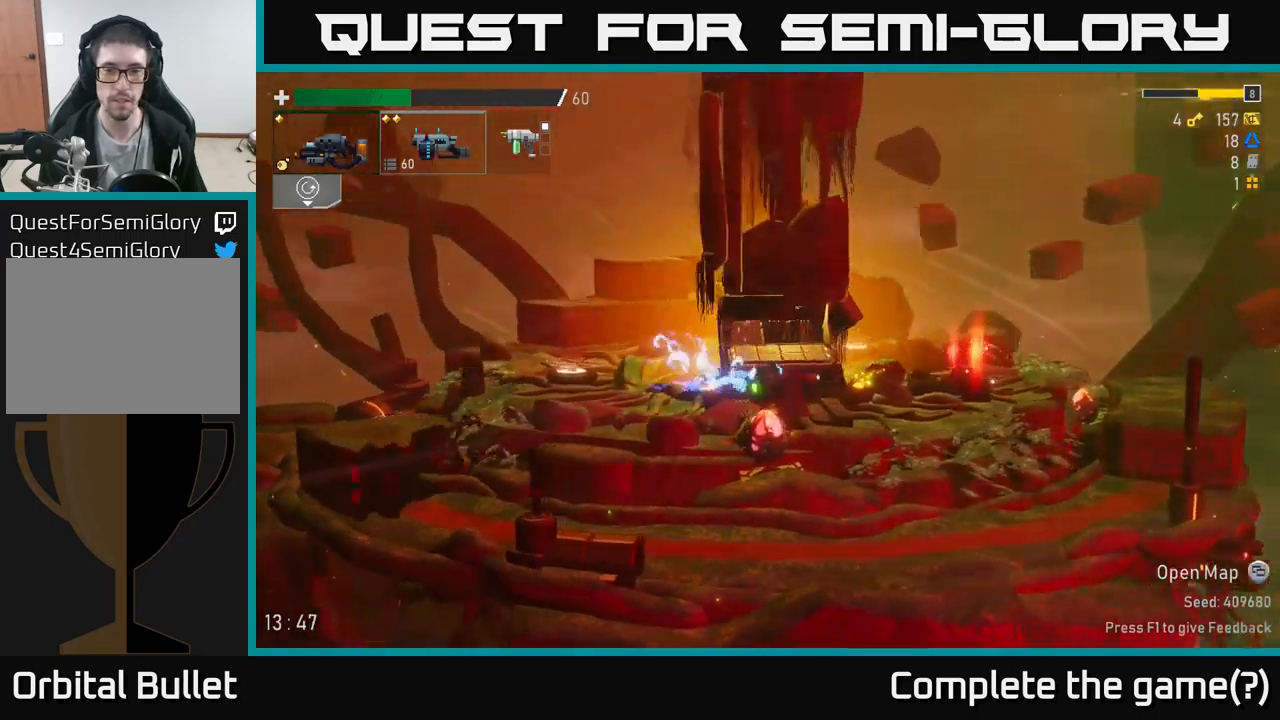
{"buttons": [], "left_stick": "right", "right_stick": "center", "events": []}
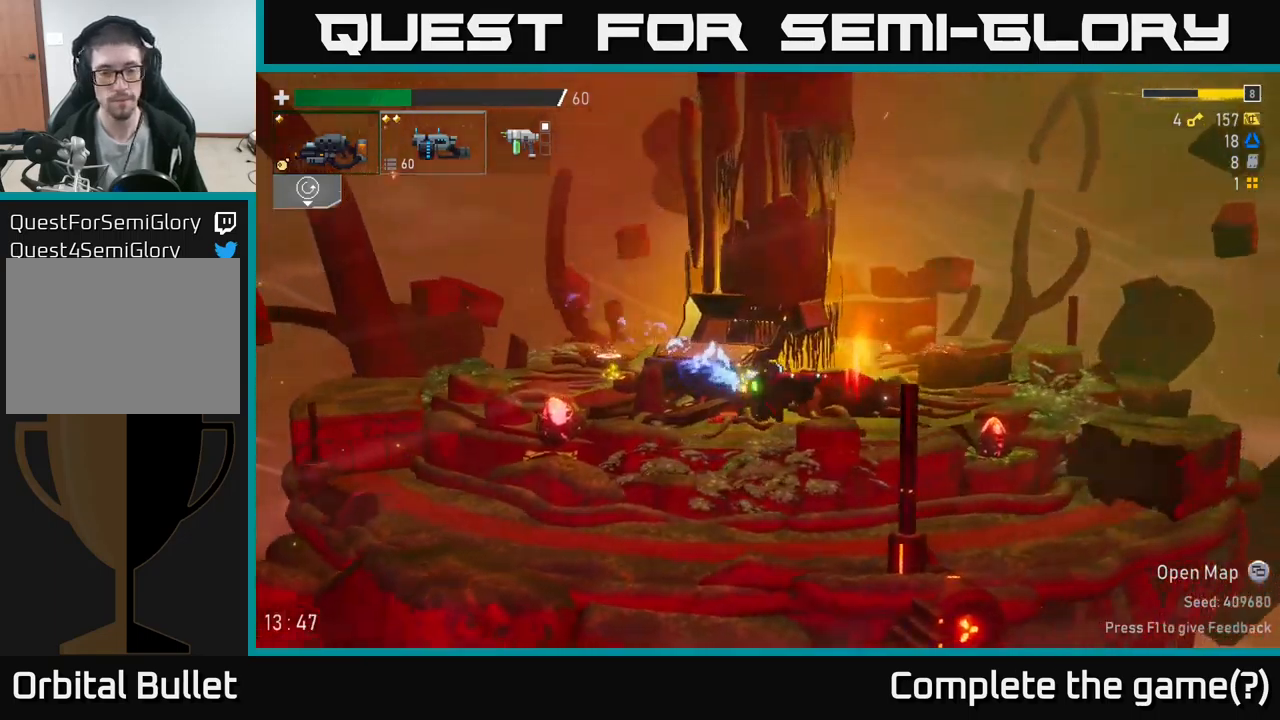
{"buttons": [], "left_stick": "center", "right_stick": "center", "events": [[250, "Y", "down"], [300, "Y", "up"], [350, "left_stick", "center"]]}
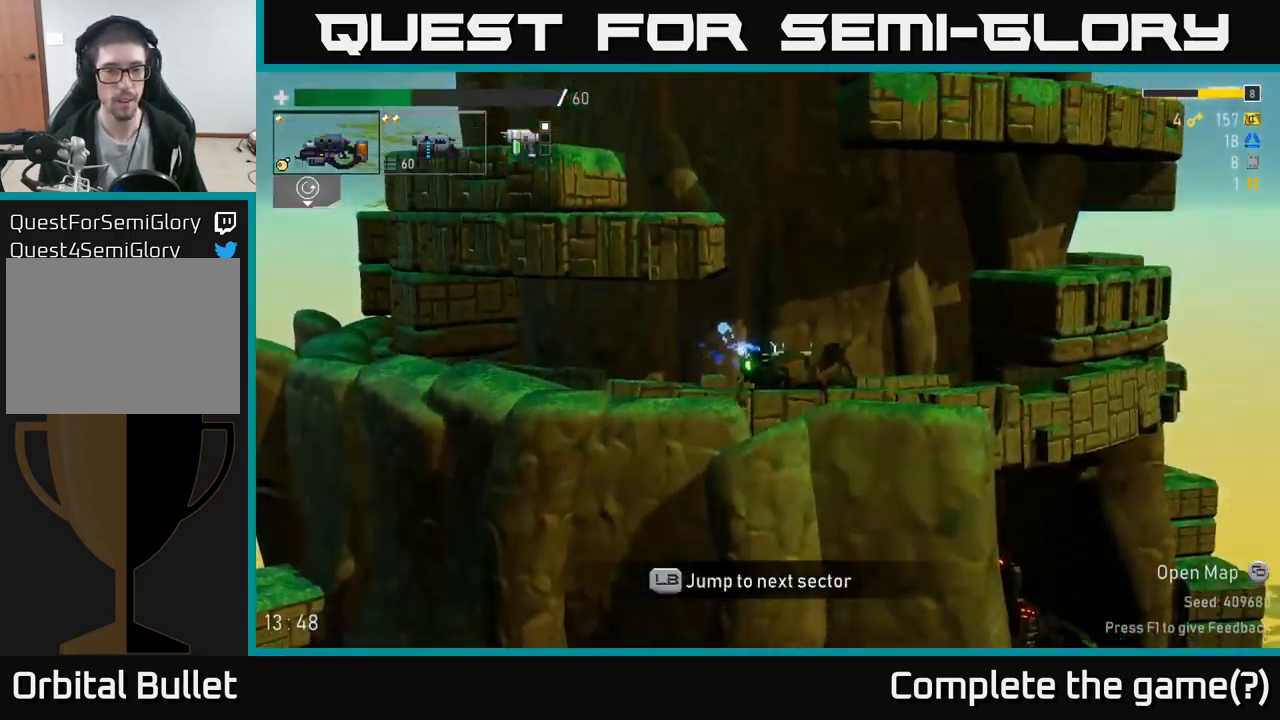
{"buttons": ["A"], "left_stick": "right", "right_stick": "center", "events": [[33, "left_stick", "right"], [417, "A", "down"]]}
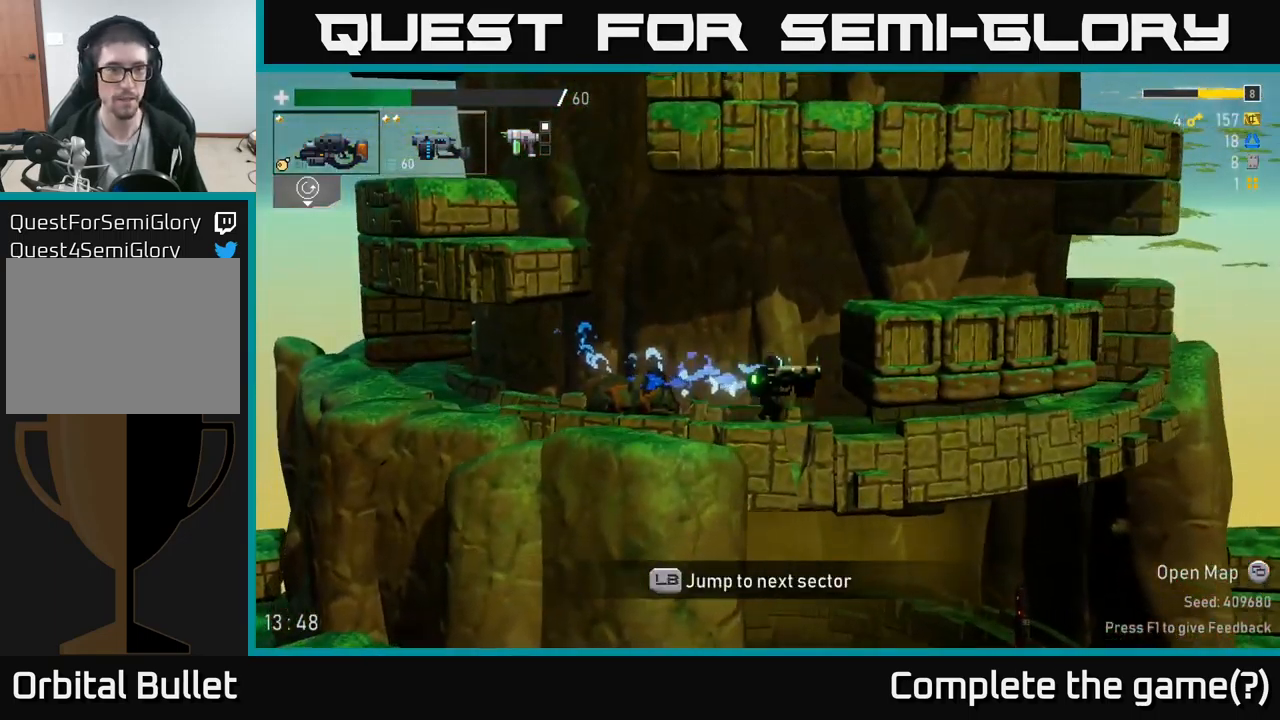
{"buttons": ["A"], "left_stick": "left", "right_stick": "center", "events": [[50, "A", "up"], [100, "left_stick", "left"], [233, "A", "down"]]}
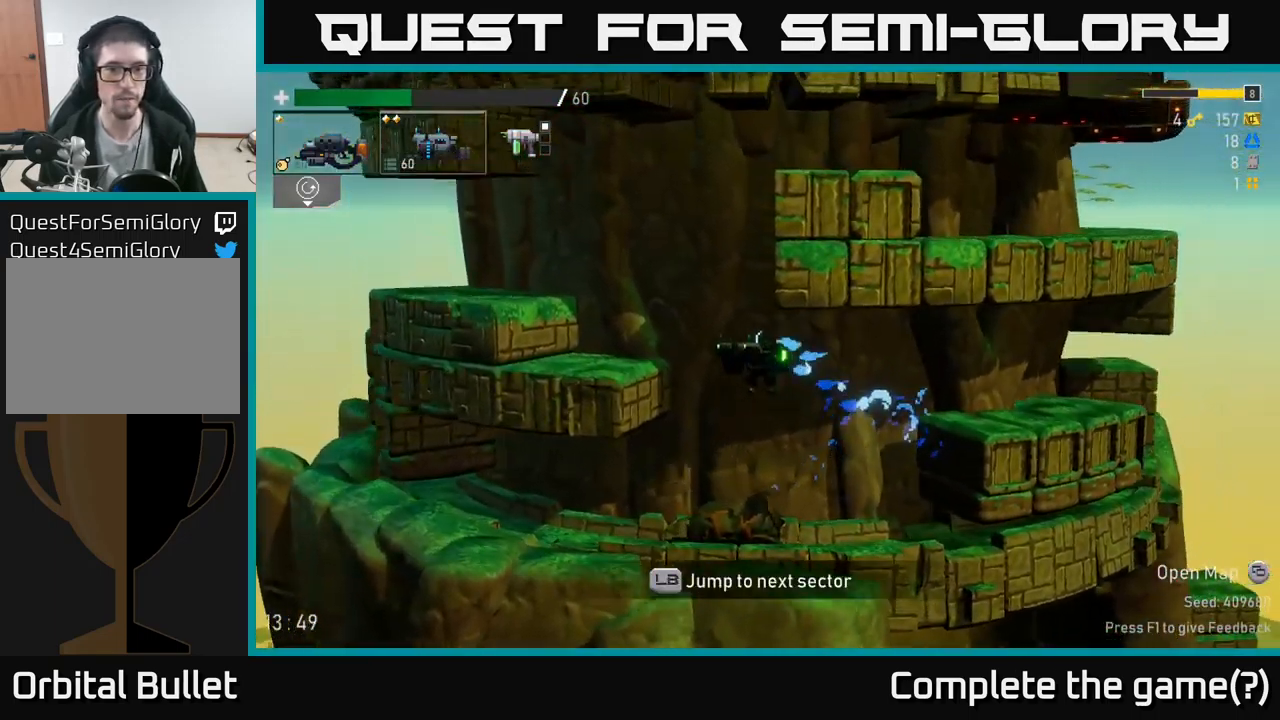
{"buttons": [], "left_stick": "left", "right_stick": "center", "events": [[83, "A", "up"], [333, "A", "down"], [467, "A", "up"]]}
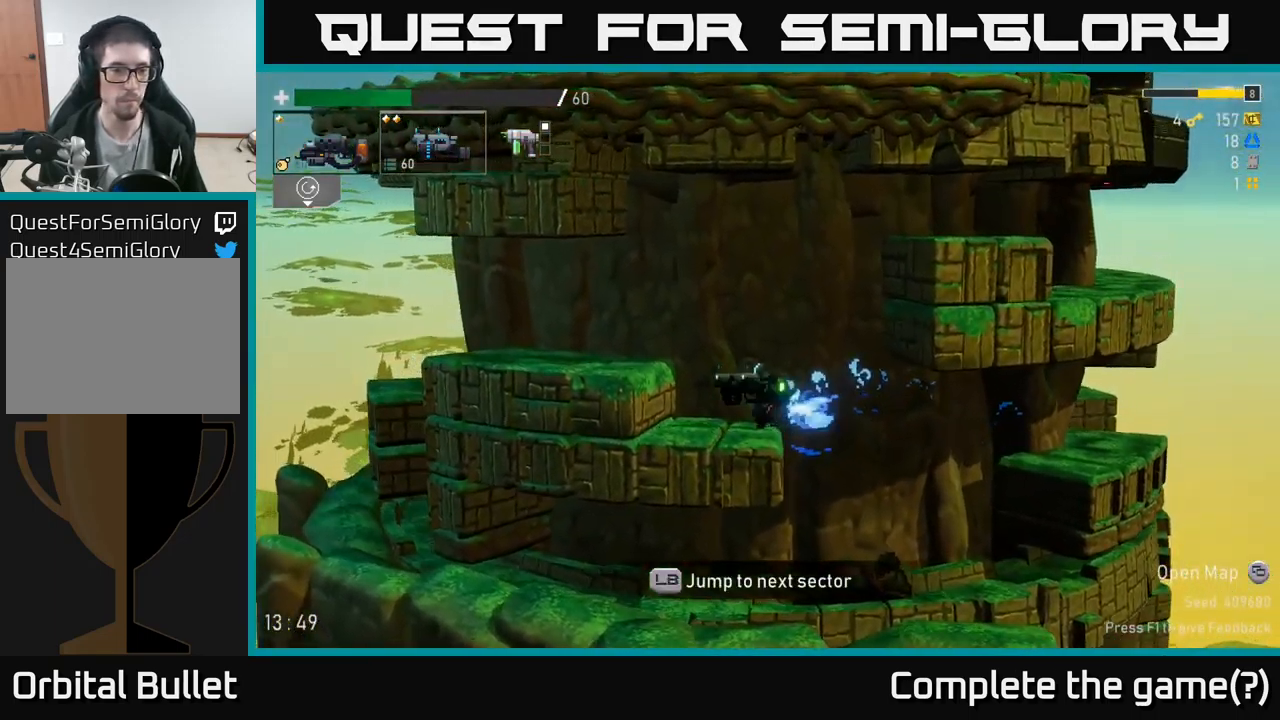
{"buttons": [], "left_stick": "left", "right_stick": "center", "events": [[100, "A", "down"], [267, "A", "up"]]}
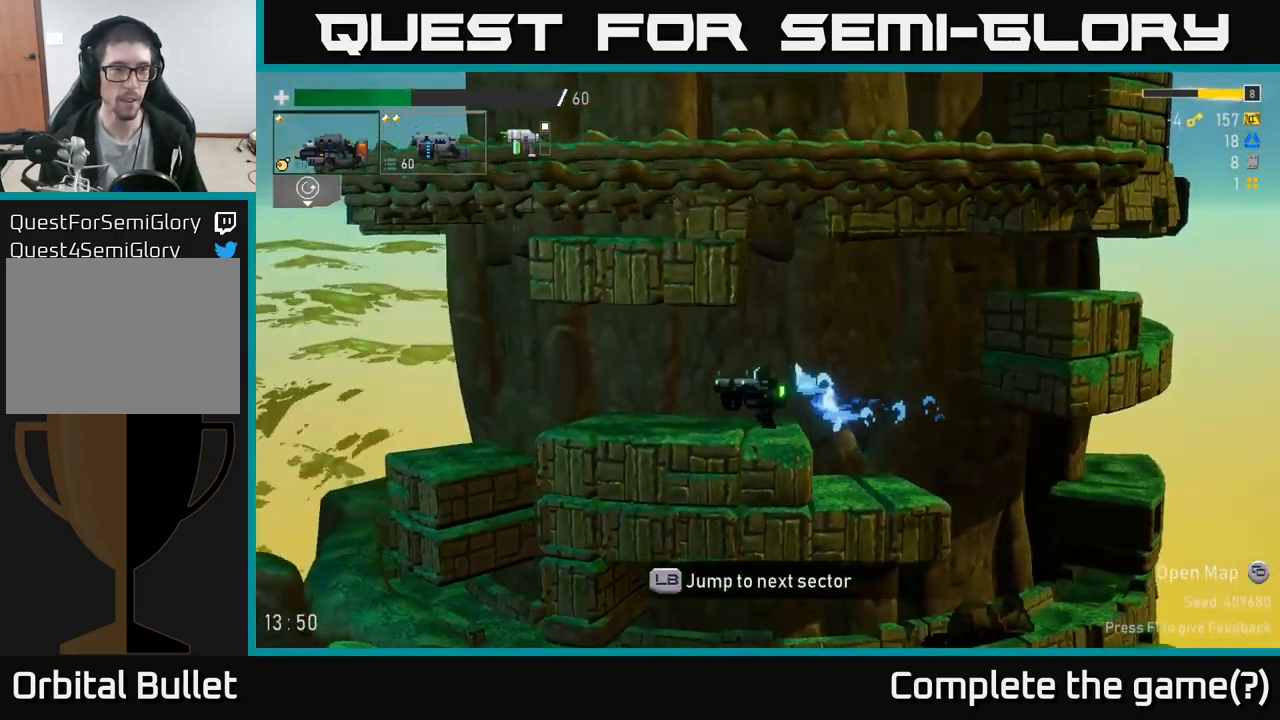
{"buttons": ["X"], "left_stick": "left", "right_stick": "center", "events": [[283, "X", "down"]]}
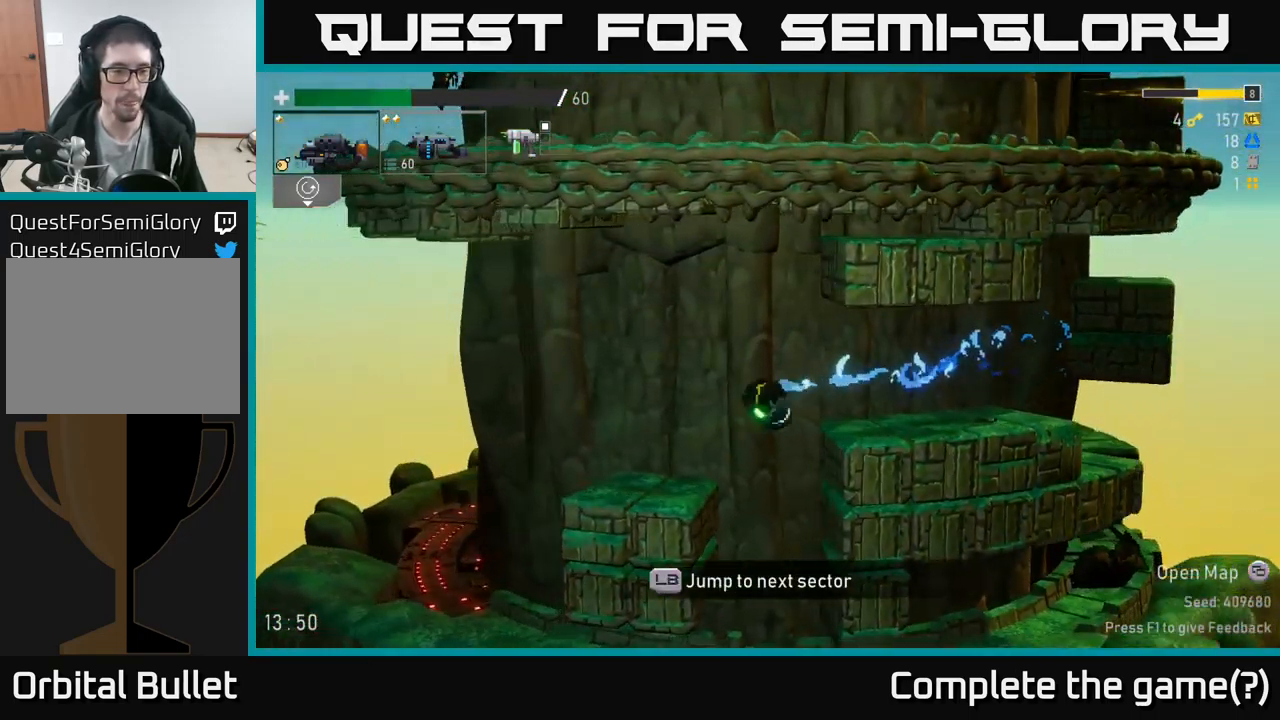
{"buttons": ["A", "X"], "left_stick": "left", "right_stick": "center", "events": [[50, "X", "up"], [333, "A", "down"], [433, "X", "down"]]}
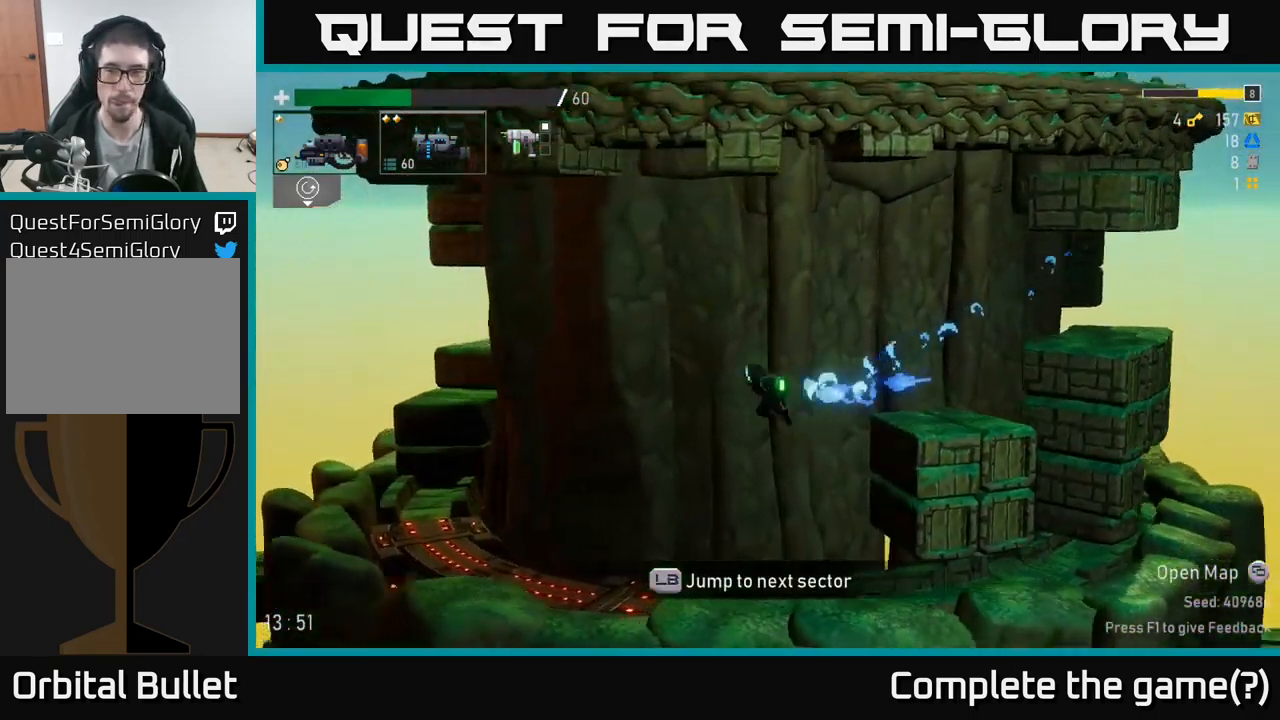
{"buttons": ["A"], "left_stick": "left", "right_stick": "center", "events": [[33, "A", "up"], [67, "X", "up"], [499, "A", "down"]]}
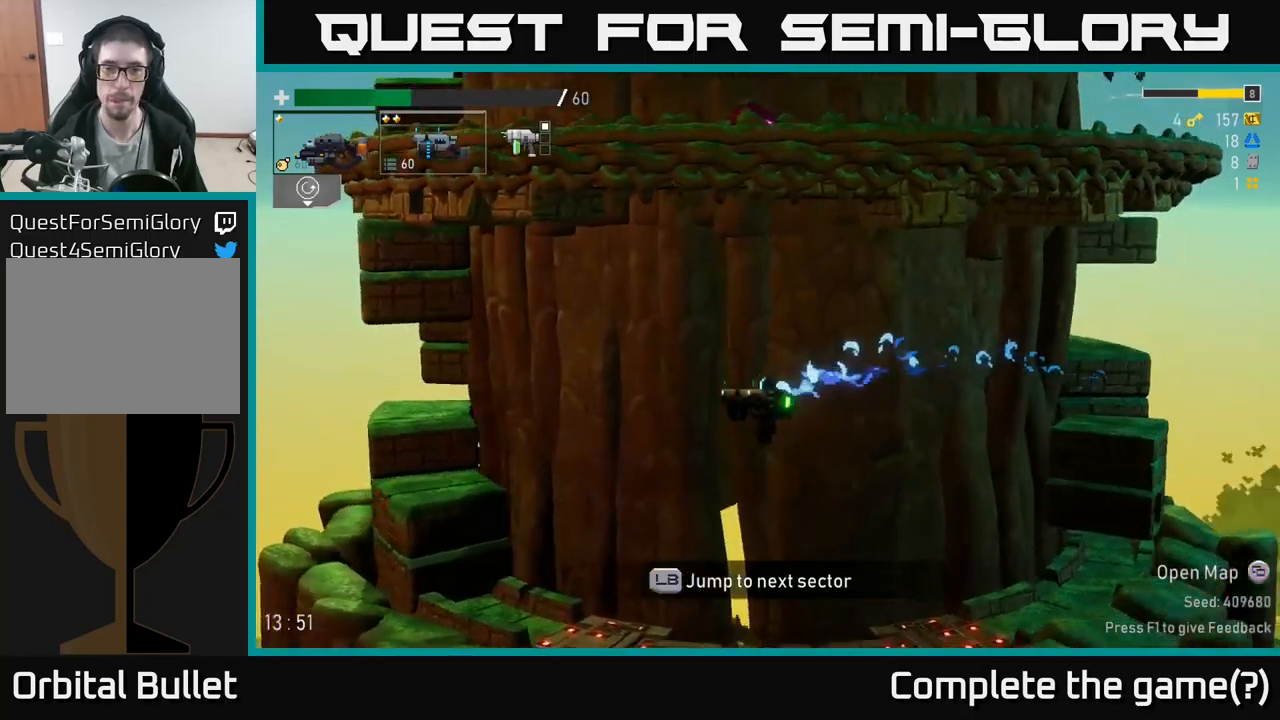
{"buttons": [], "left_stick": "left", "right_stick": "center", "events": [[83, "X", "down"], [150, "A", "up"], [267, "X", "up"]]}
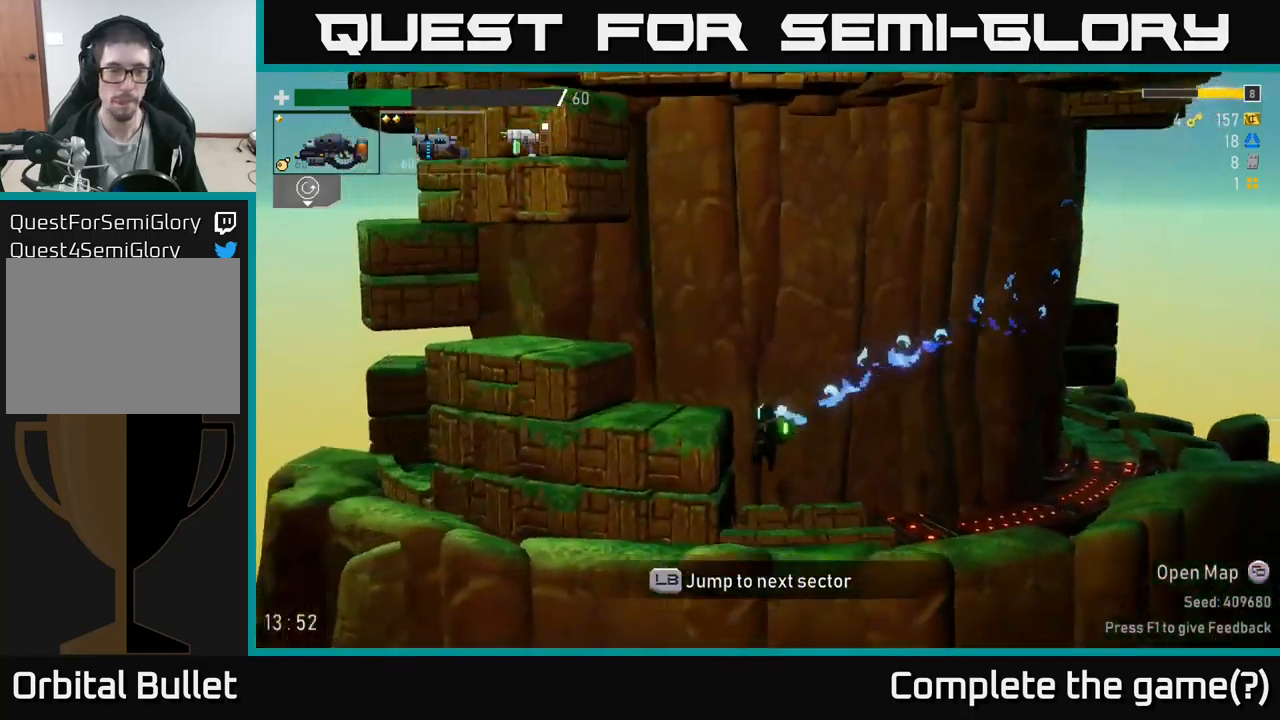
{"buttons": [], "left_stick": "center", "right_stick": "center", "events": [[117, "L1", "down"], [250, "L1", "up"], [500, "left_stick", "center"]]}
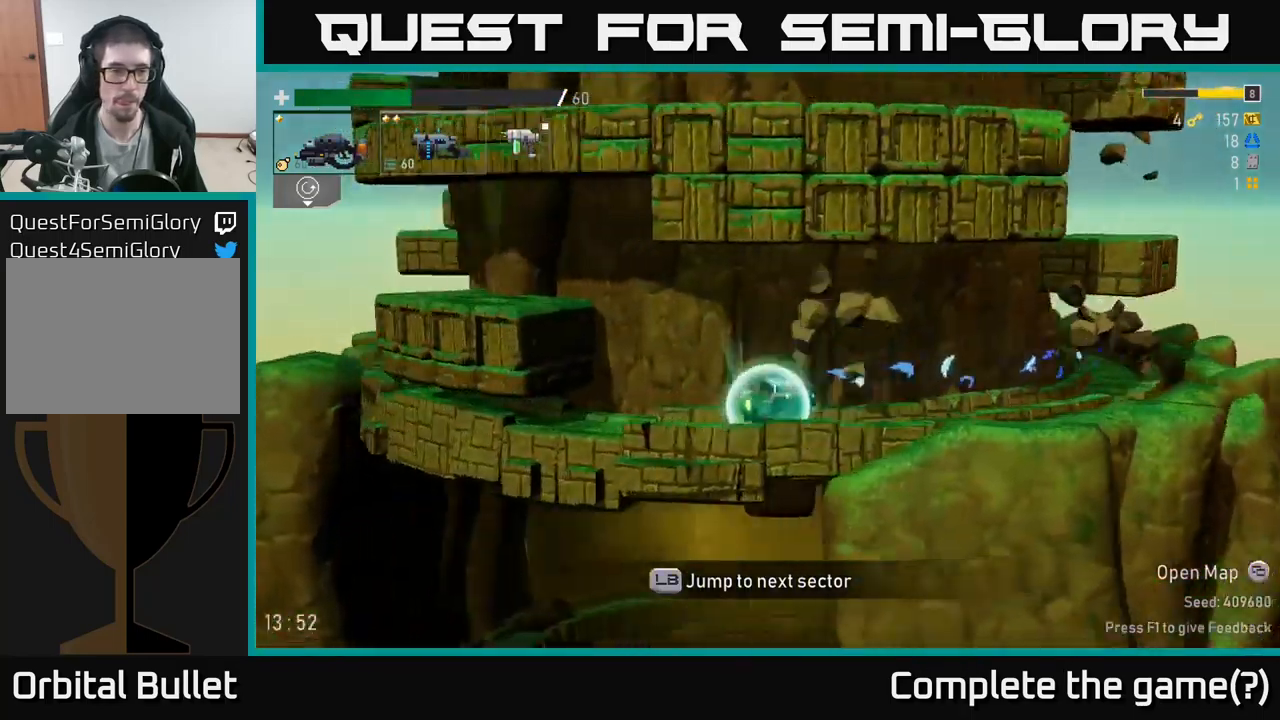
{"buttons": [], "left_stick": "left", "right_stick": "center", "events": [[450, "left_stick", "left"]]}
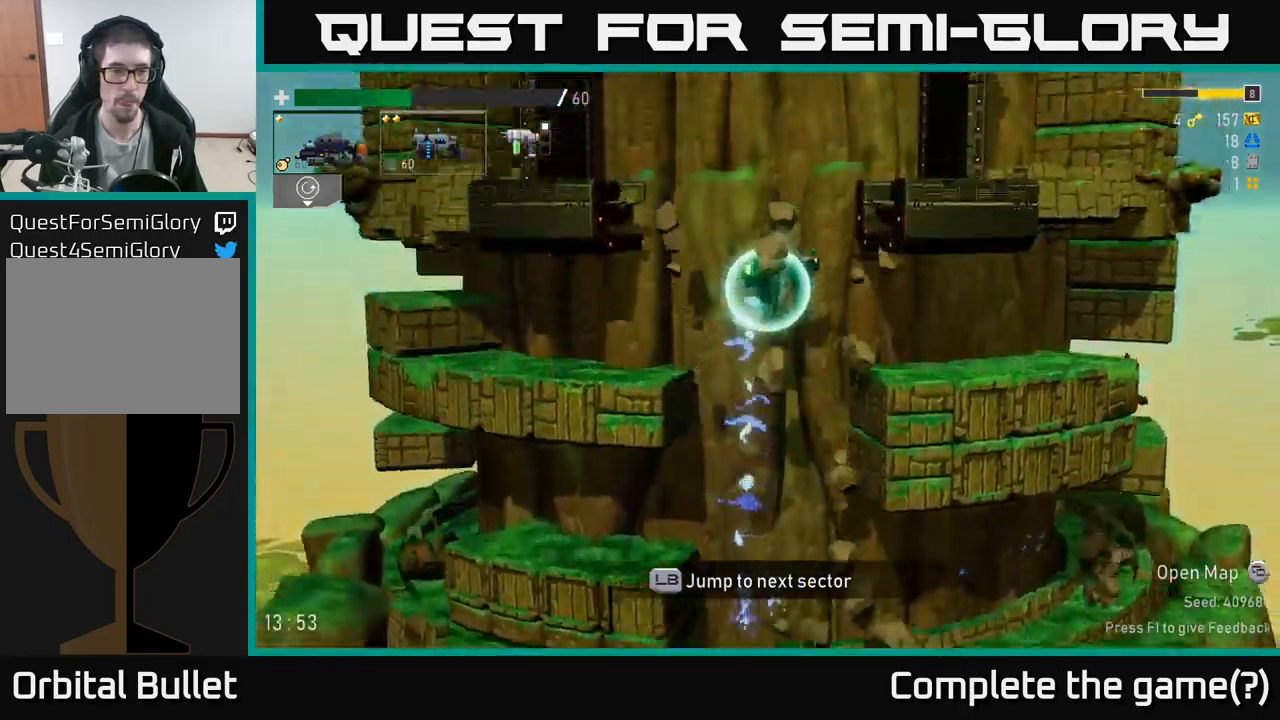
{"buttons": [], "left_stick": "left", "right_stick": "center", "events": []}
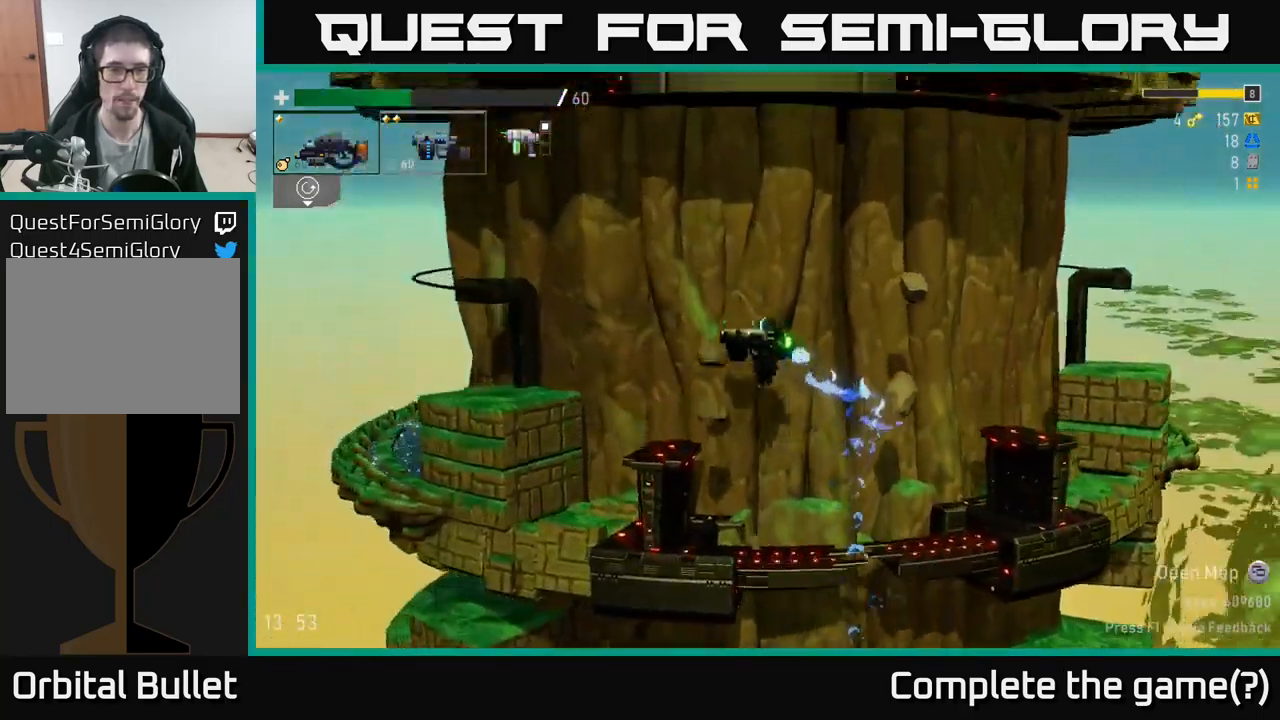
{"buttons": [], "left_stick": "left", "right_stick": "center", "events": [[283, "A", "down"], [417, "A", "up"]]}
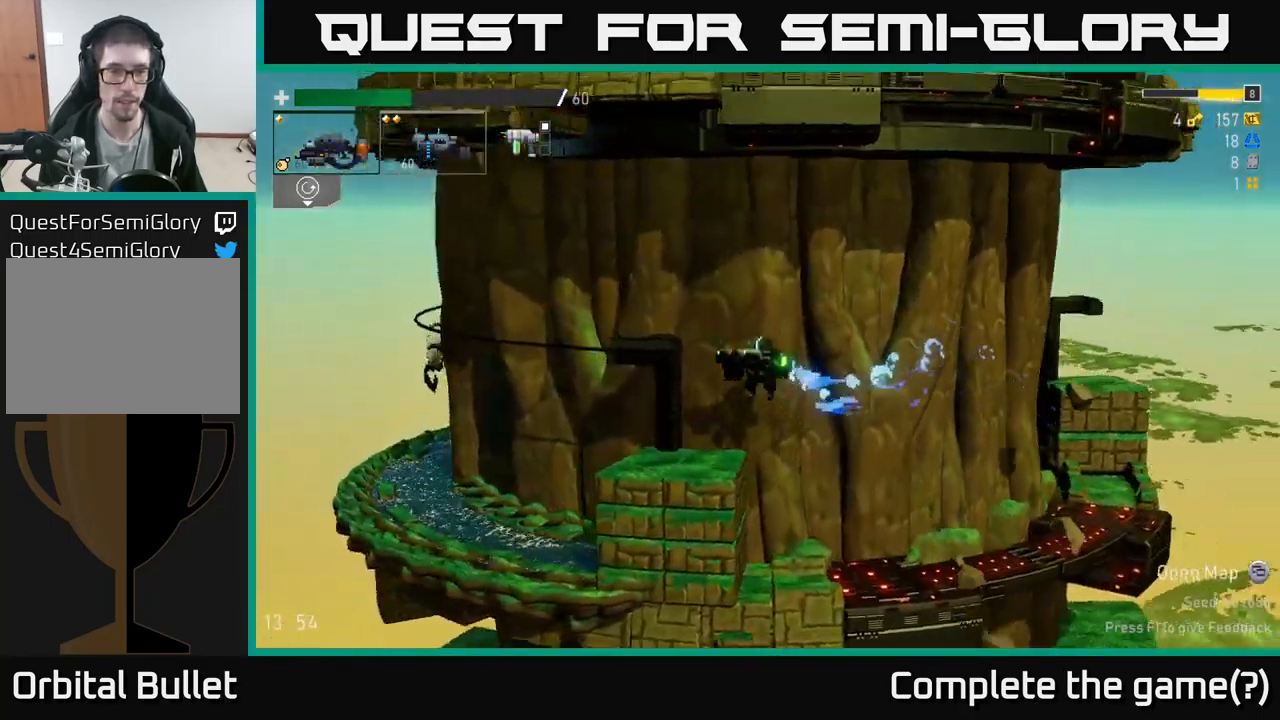
{"buttons": [], "left_stick": "left", "right_stick": "center", "events": []}
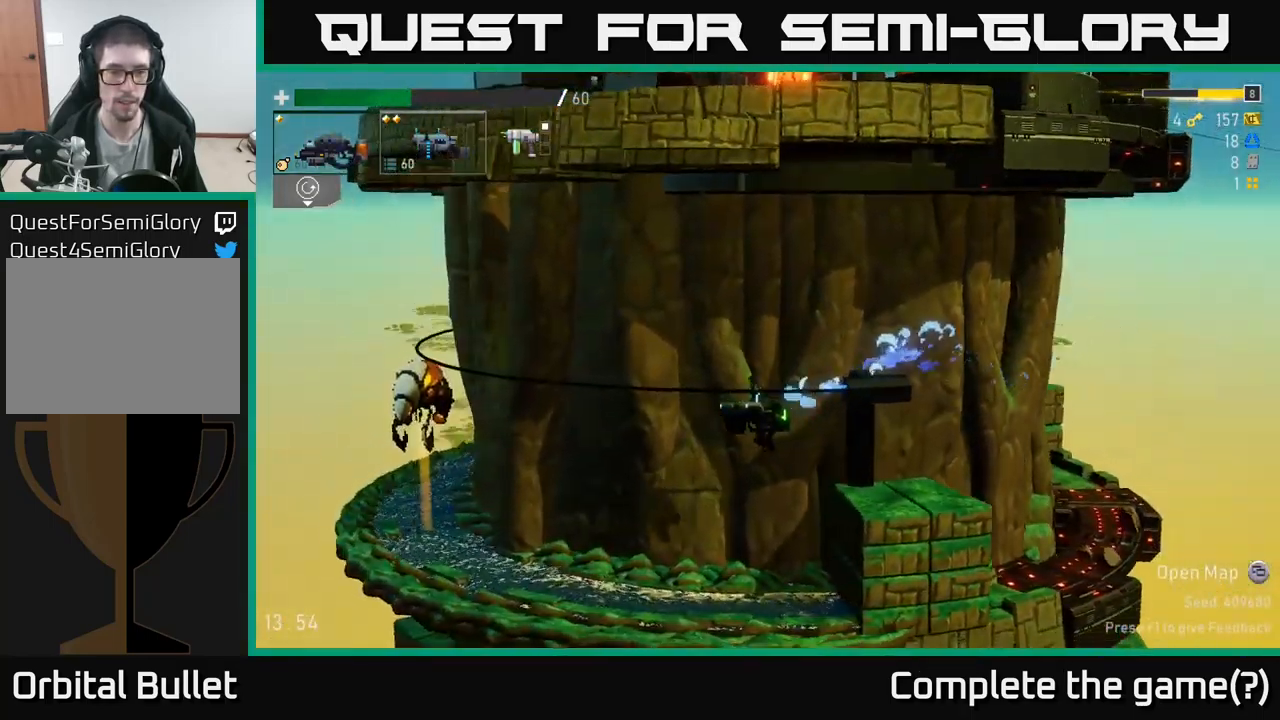
{"buttons": ["R2"], "left_stick": "center", "right_stick": "center", "events": [[183, "R2", "down"], [300, "left_stick", "center"]]}
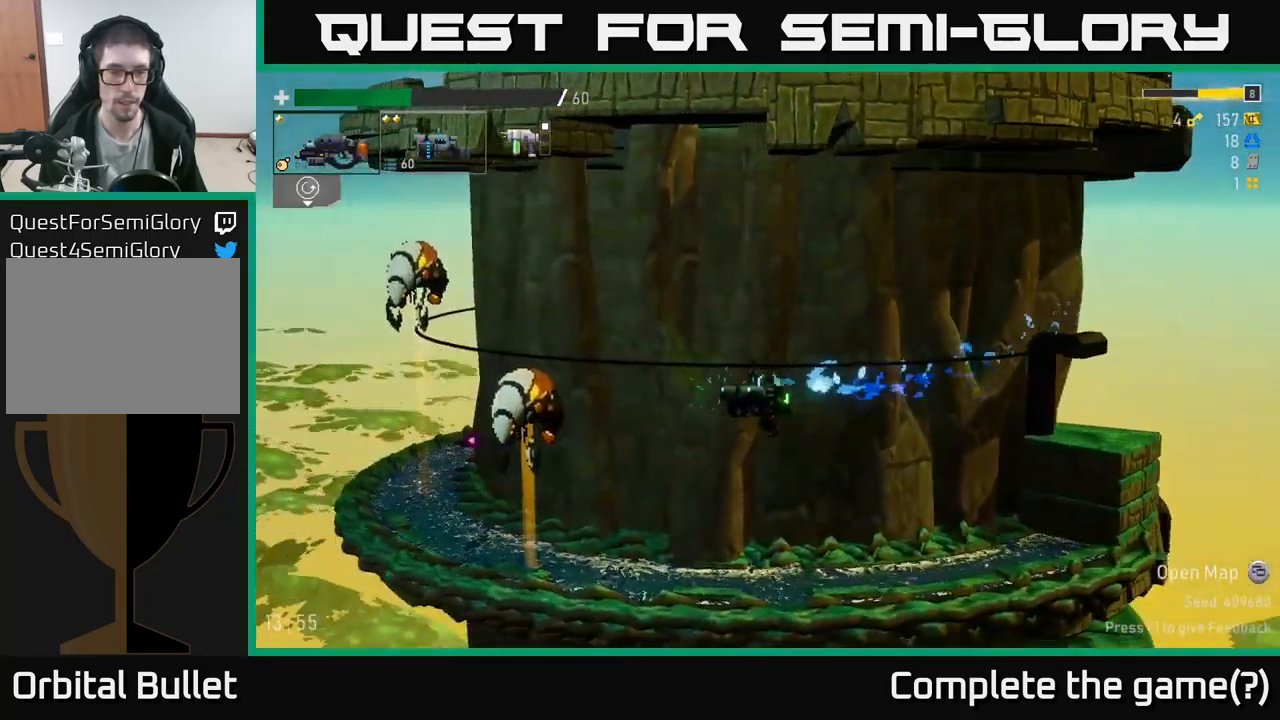
{"buttons": ["A"], "left_stick": "right", "right_stick": "center", "events": [[133, "R2", "up"], [233, "left_stick", "right"], [433, "A", "down"]]}
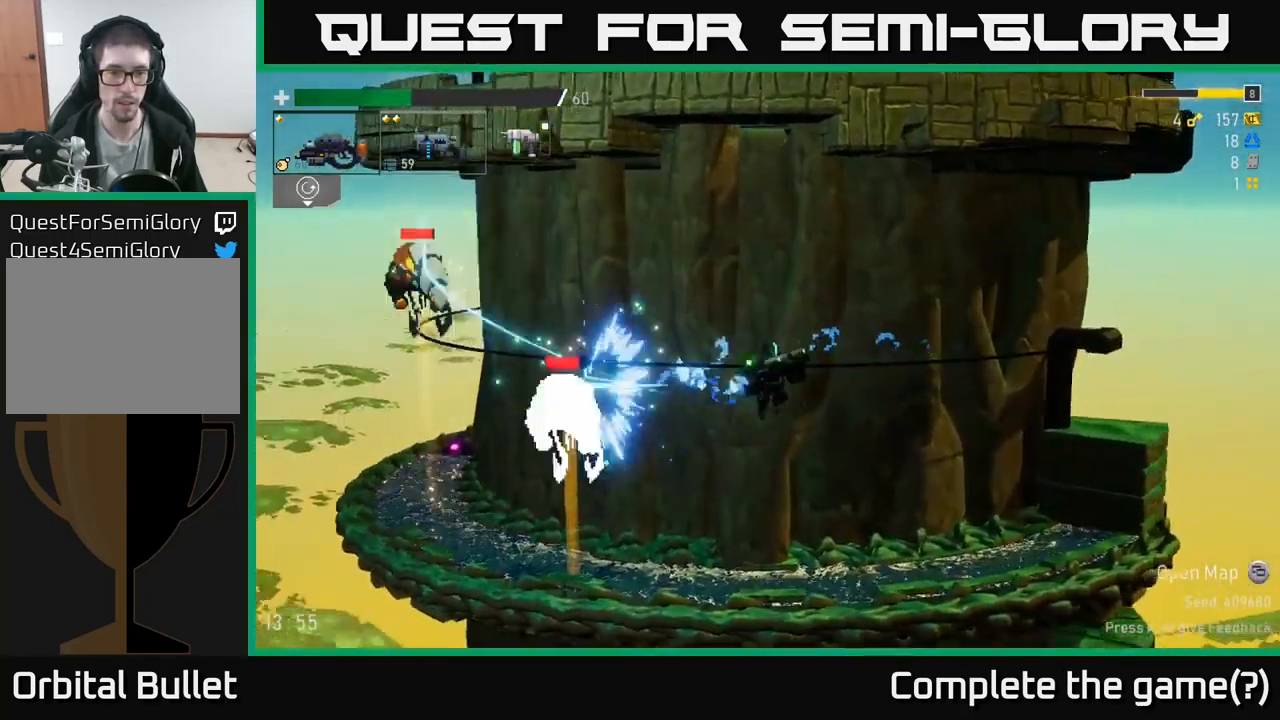
{"buttons": [], "left_stick": "left", "right_stick": "center", "events": [[83, "A", "up"], [333, "L2", "down"], [467, "L2", "up"], [467, "left_stick", "left"]]}
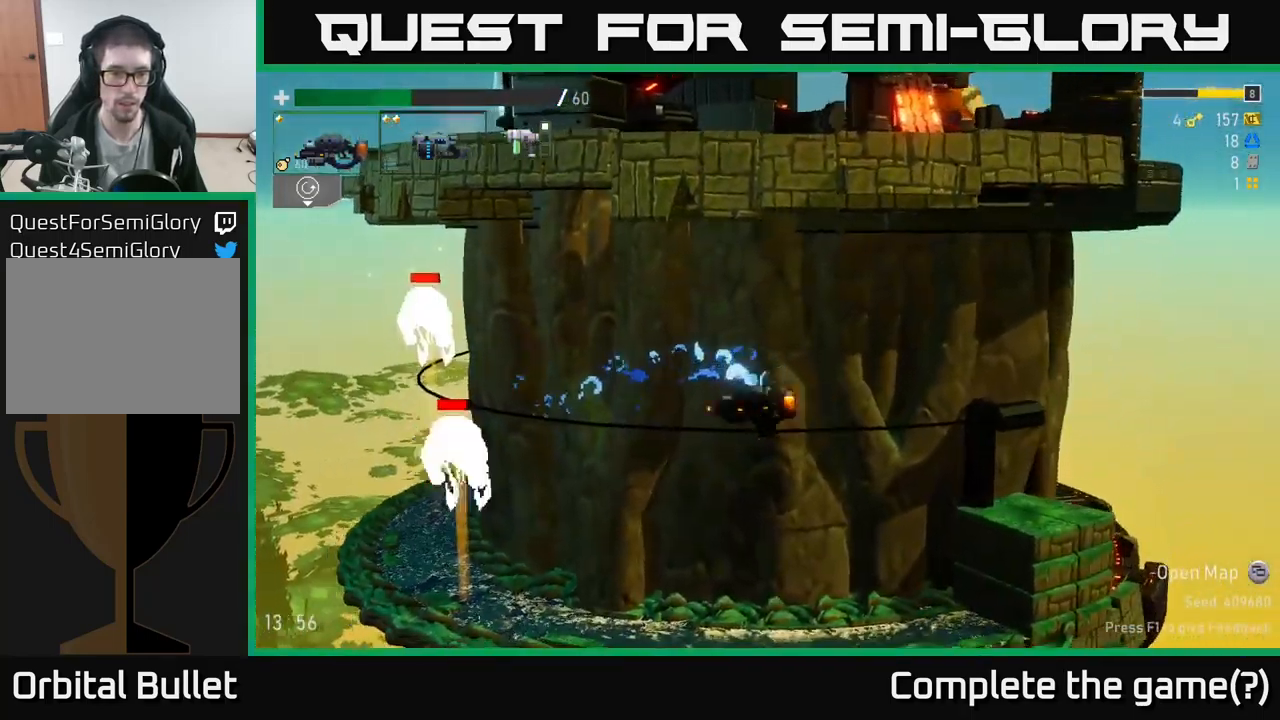
{"buttons": ["R2"], "left_stick": "center", "right_stick": "center", "events": [[117, "R2", "down"], [234, "left_stick", "center"]]}
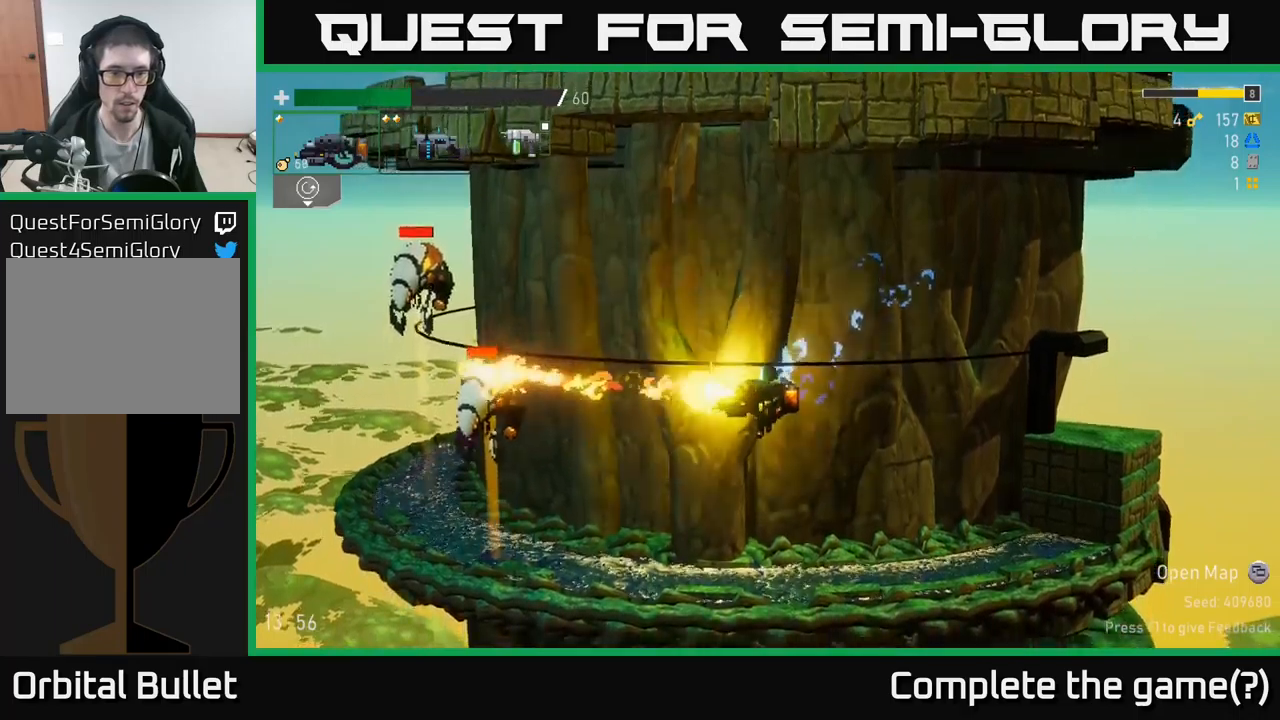
{"buttons": [], "left_stick": "left", "right_stick": "center", "events": [[150, "R2", "up"], [200, "left_stick", "left"]]}
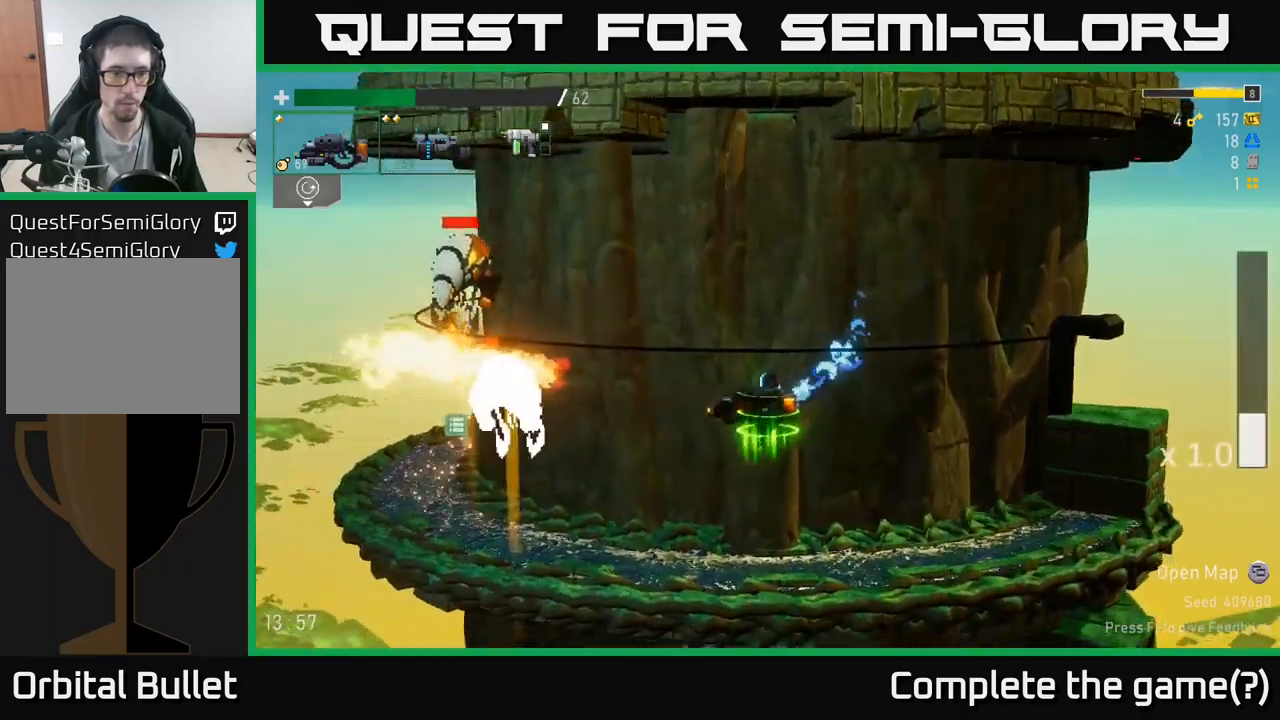
{"buttons": [], "left_stick": "right", "right_stick": "center", "events": [[84, "R2", "down"], [250, "left_stick", "center"], [317, "A", "down"], [400, "R2", "up"], [400, "left_stick", "right"], [450, "A", "up"]]}